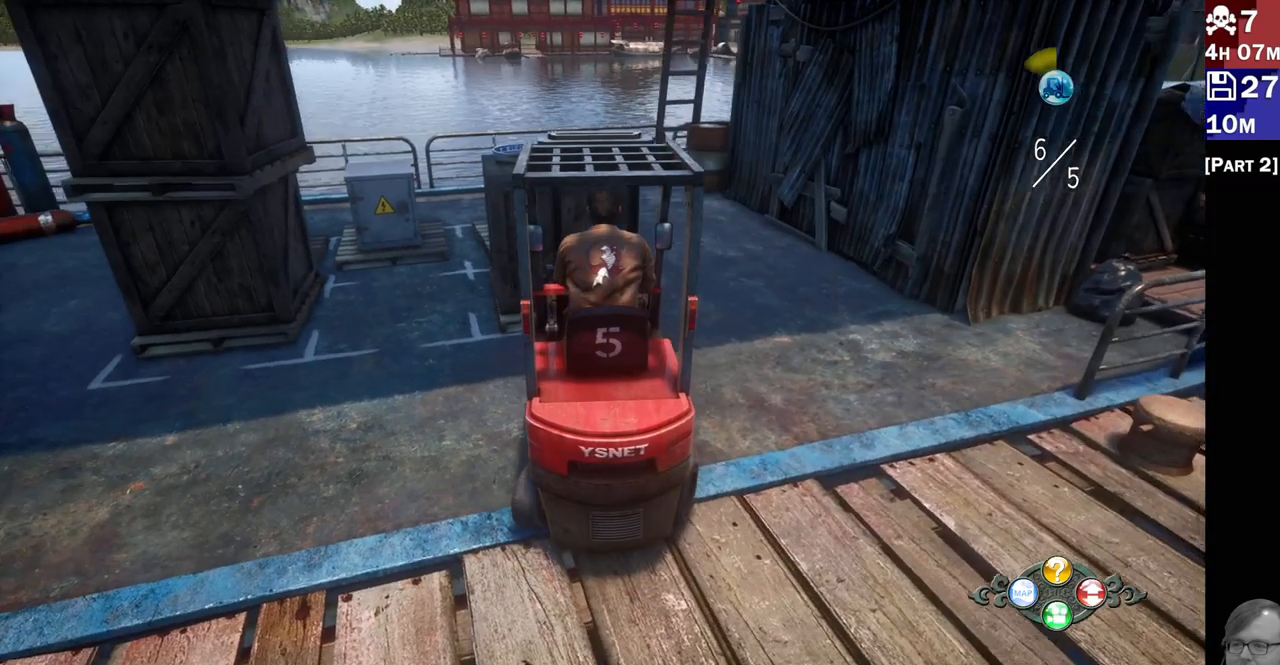
Gameplay with a controller (PlayStation layout); each line is a JSON object with the inputs held at the frame after it (dt_ms = milliseconds from this image to that frame). "events" lists button and stick changes between this image and that frame as [ms after this image, input, new state], when the widget could be followed in between.
{"dt_ms": 500, "buttons": ["R2"], "left_stick": "left", "right_stick": "center", "events": [[67, "left_stick", "left"], [217, "left_stick", "right"], [383, "left_stick", "center"], [450, "left_stick", "left"]]}
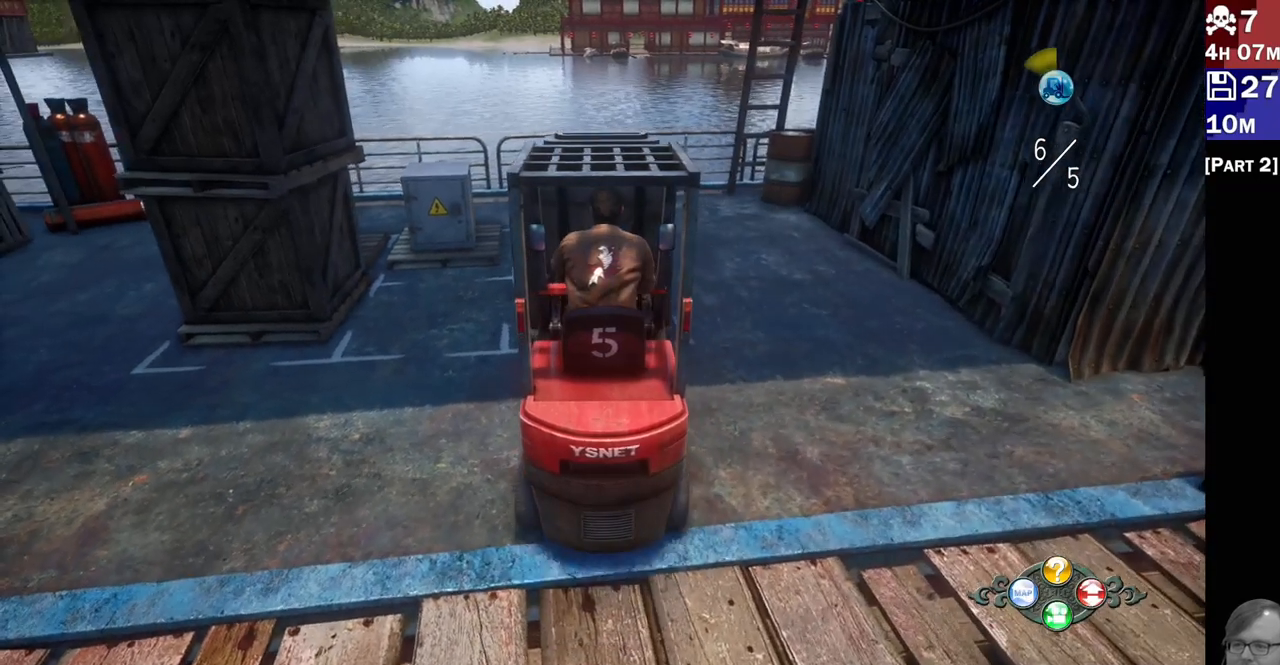
{"dt_ms": 1000, "buttons": [], "left_stick": "center", "right_stick": "center", "events": [[167, "left_stick", "center"], [217, "left_stick", "right"], [333, "left_stick", "center"], [400, "left_stick", "left"], [517, "left_stick", "center"], [717, "R2", "up"]]}
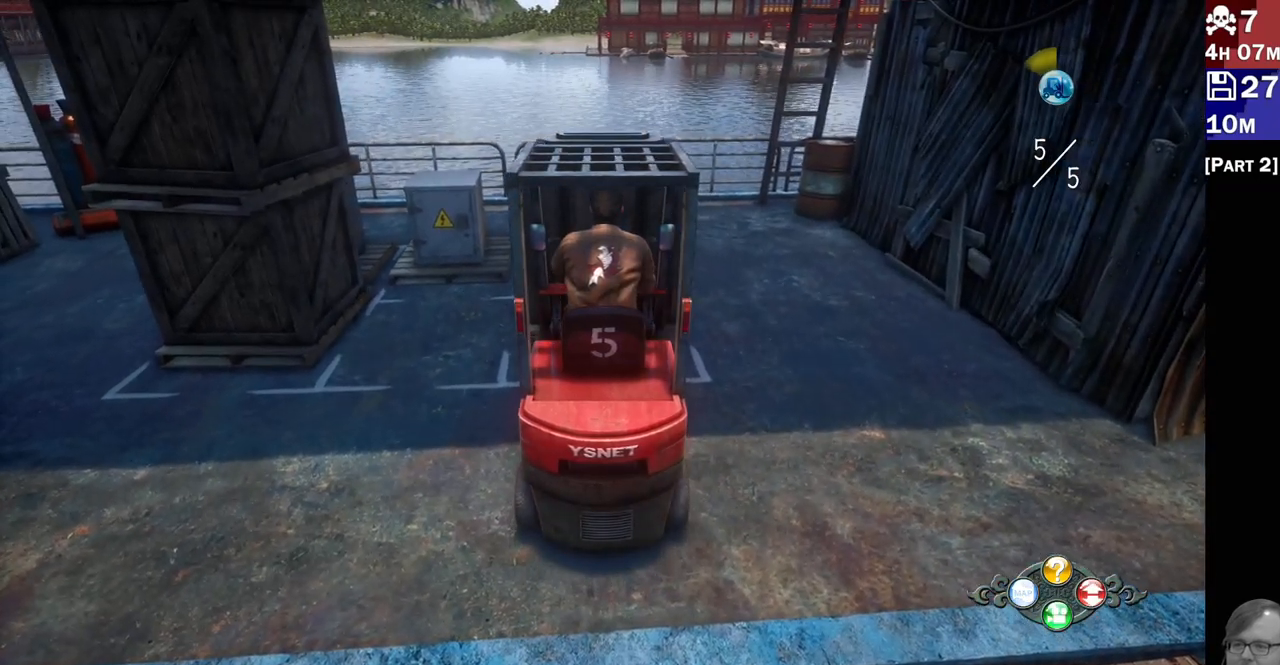
{"dt_ms": 1000, "buttons": [], "left_stick": "center", "right_stick": "center", "events": [[217, "L2", "down"], [583, "L2", "up"]]}
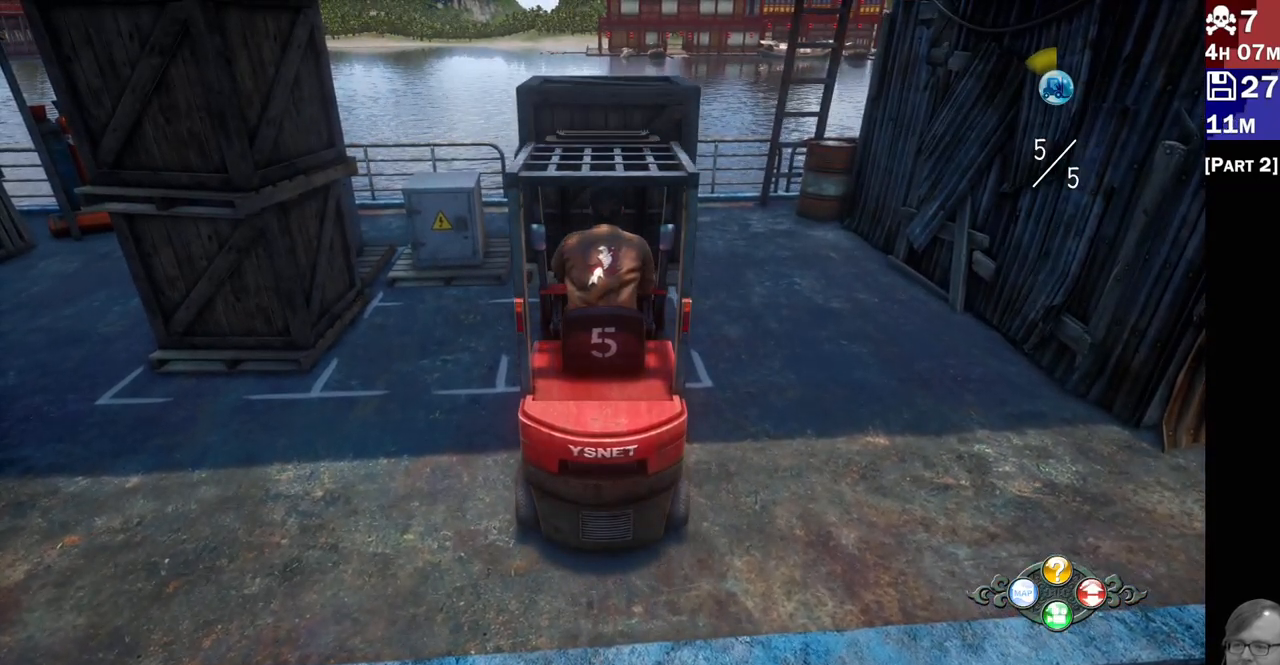
{"dt_ms": 500, "buttons": [], "left_stick": "center", "right_stick": "center", "events": []}
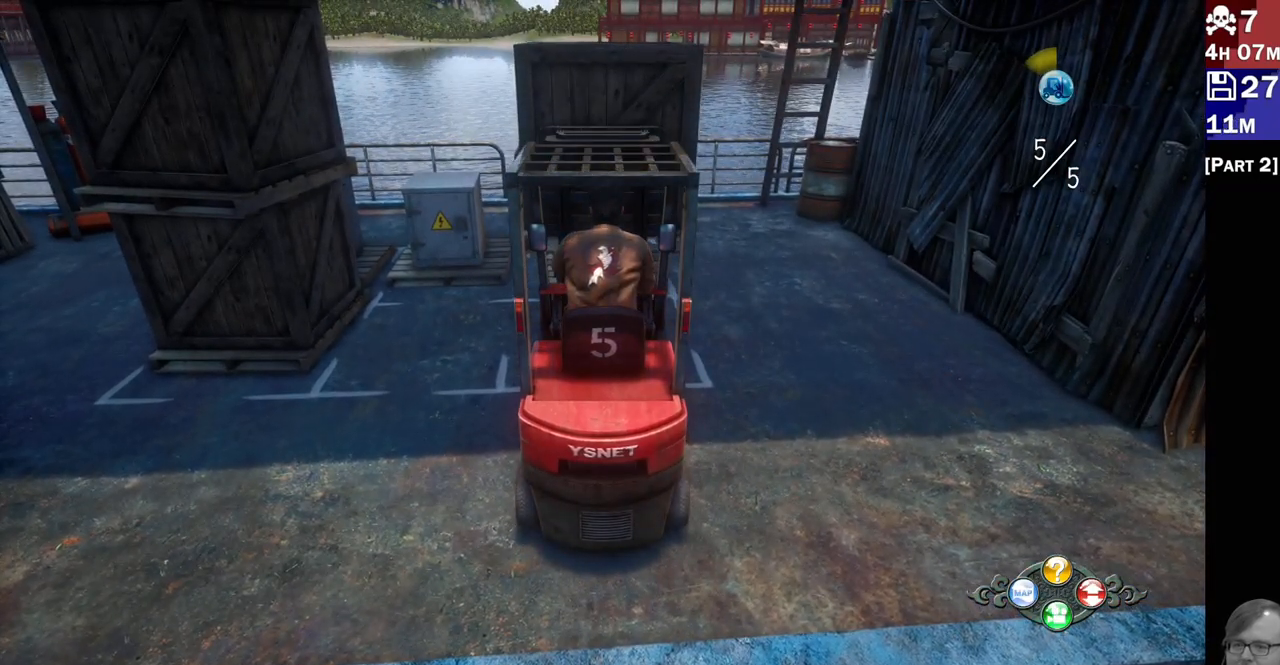
{"dt_ms": 500, "buttons": ["R2"], "left_stick": "left", "right_stick": "center", "events": [[133, "R2", "down"], [400, "left_stick", "left"]]}
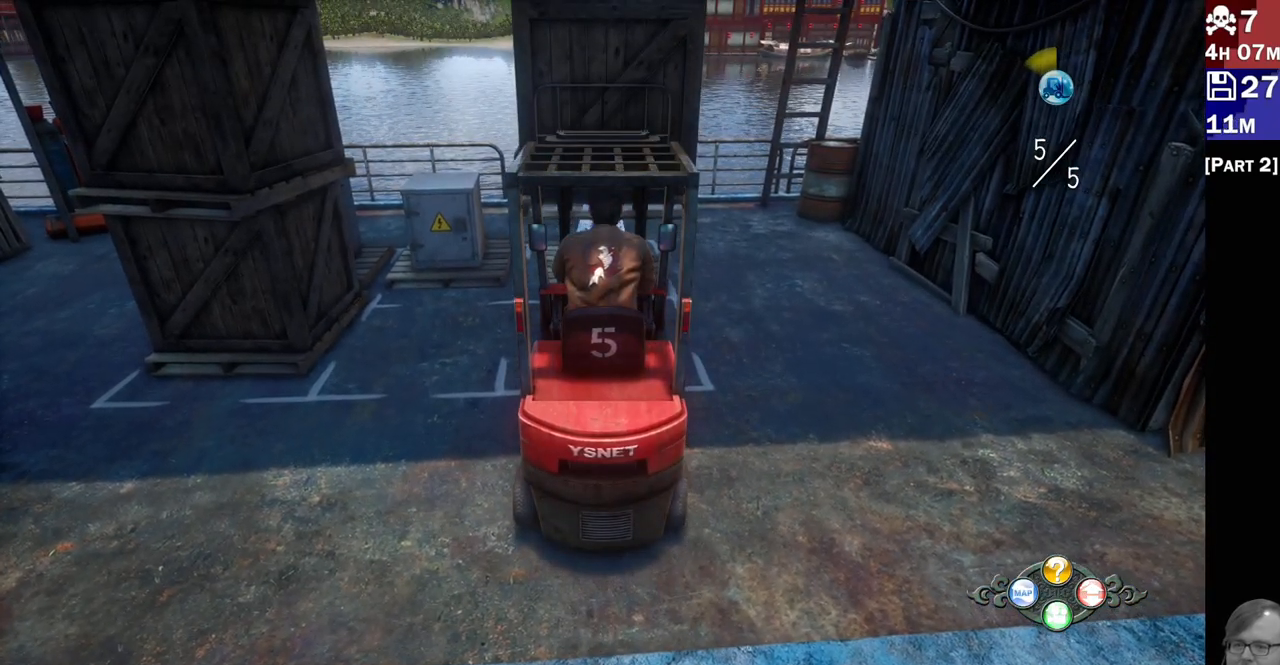
{"dt_ms": 1000, "buttons": ["R2"], "left_stick": "right", "right_stick": "center"}
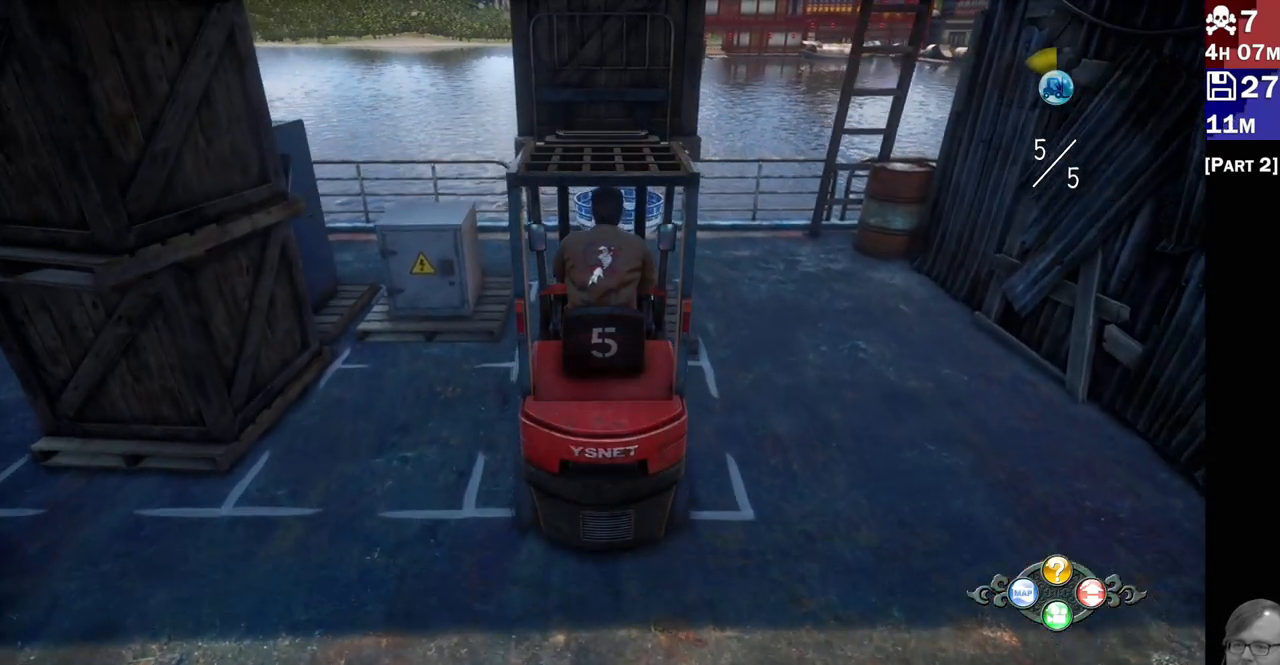
{"dt_ms": 500, "buttons": [], "left_stick": "center", "right_stick": "center", "events": [[100, "left_stick", "center"], [167, "R2", "up"], [250, "left_stick", "right"], [500, "left_stick", "center"]]}
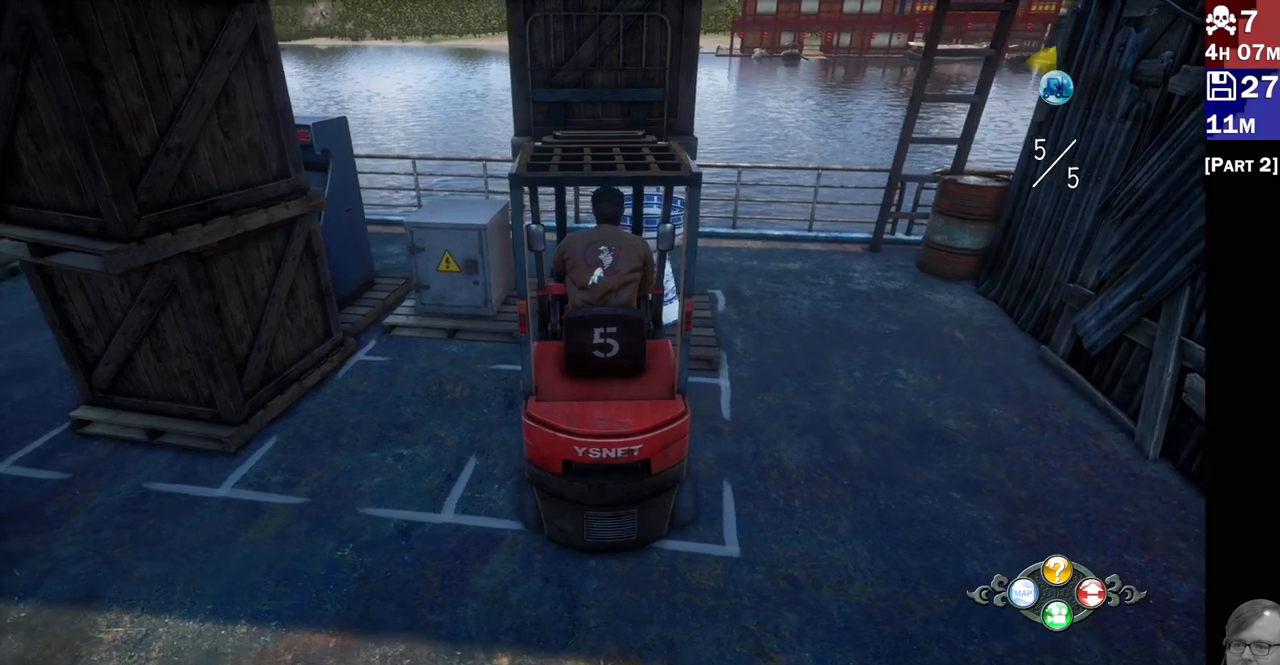
{"dt_ms": 500, "buttons": ["L2"], "left_stick": "left", "right_stick": "center", "events": [[17, "L2", "down"], [50, "left_stick", "down-left"], [67, "L2", "up"], [117, "L2", "down"], [217, "left_stick", "center"], [300, "left_stick", "left"]]}
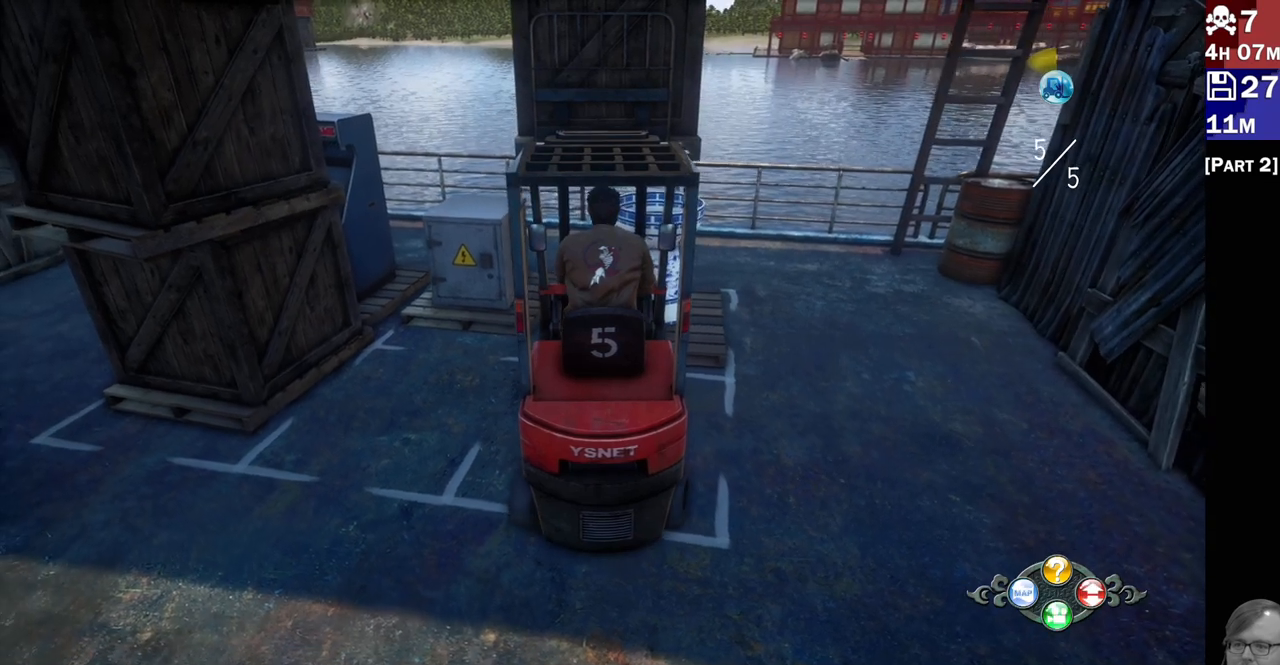
{"dt_ms": 500, "buttons": ["R2"], "left_stick": "right", "right_stick": "center", "events": [[117, "left_stick", "down-left"], [300, "L2", "up"], [317, "left_stick", "right"], [367, "R2", "down"]]}
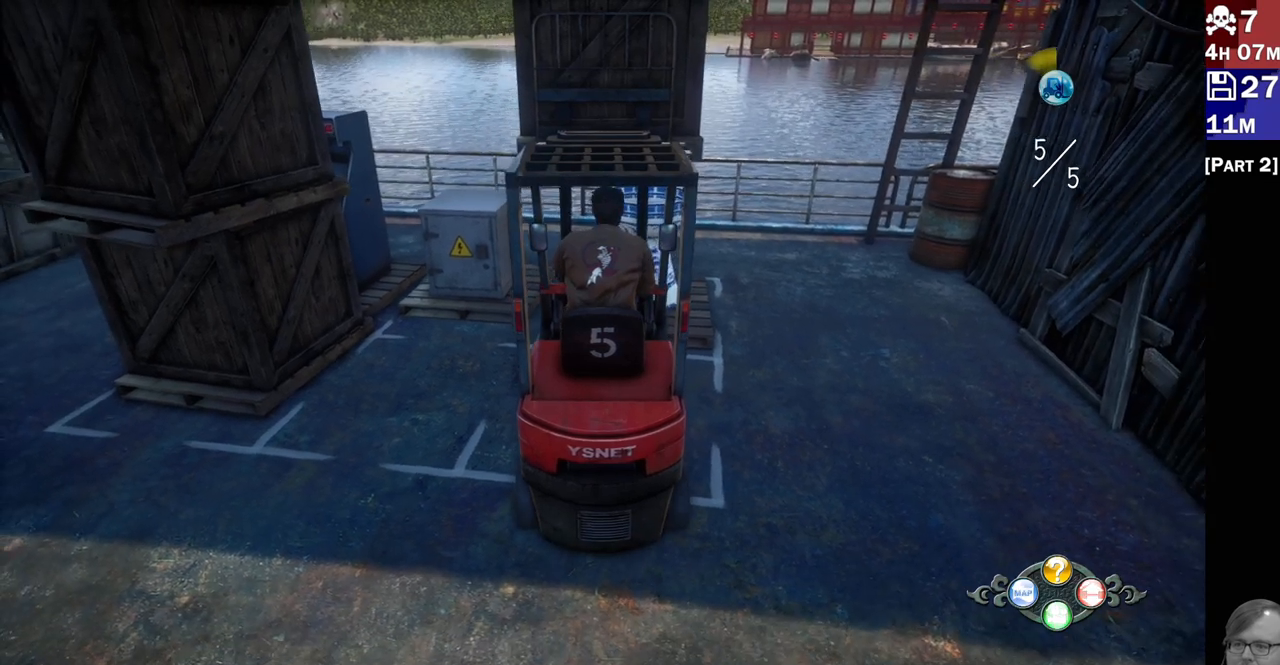
{"dt_ms": 500, "buttons": ["R2"], "left_stick": "right", "right_stick": "center", "events": []}
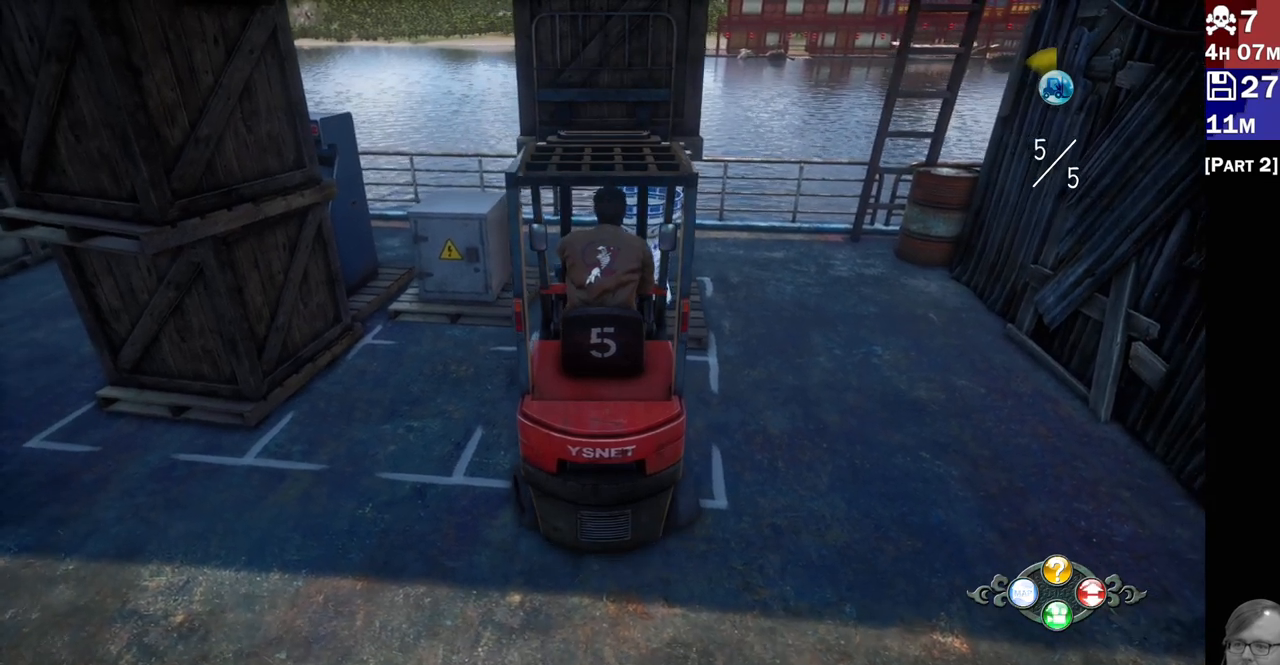
{"dt_ms": 500, "buttons": [], "left_stick": "center", "right_stick": "center", "events": [[33, "left_stick", "center"], [133, "left_stick", "right"], [317, "left_stick", "center"], [433, "R2", "up"]]}
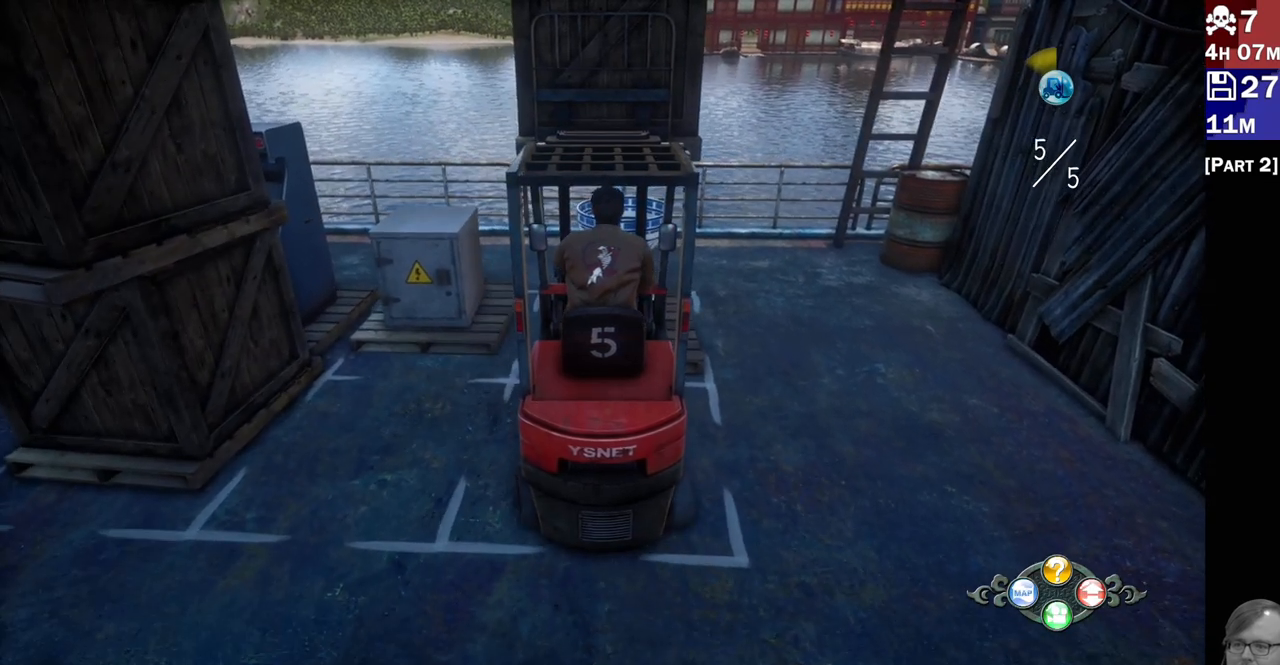
{"dt_ms": 500, "buttons": [], "left_stick": "center", "right_stick": "center", "events": [[83, "L2", "down"], [150, "L2", "up"], [200, "L2", "down"], [233, "L2", "up"]]}
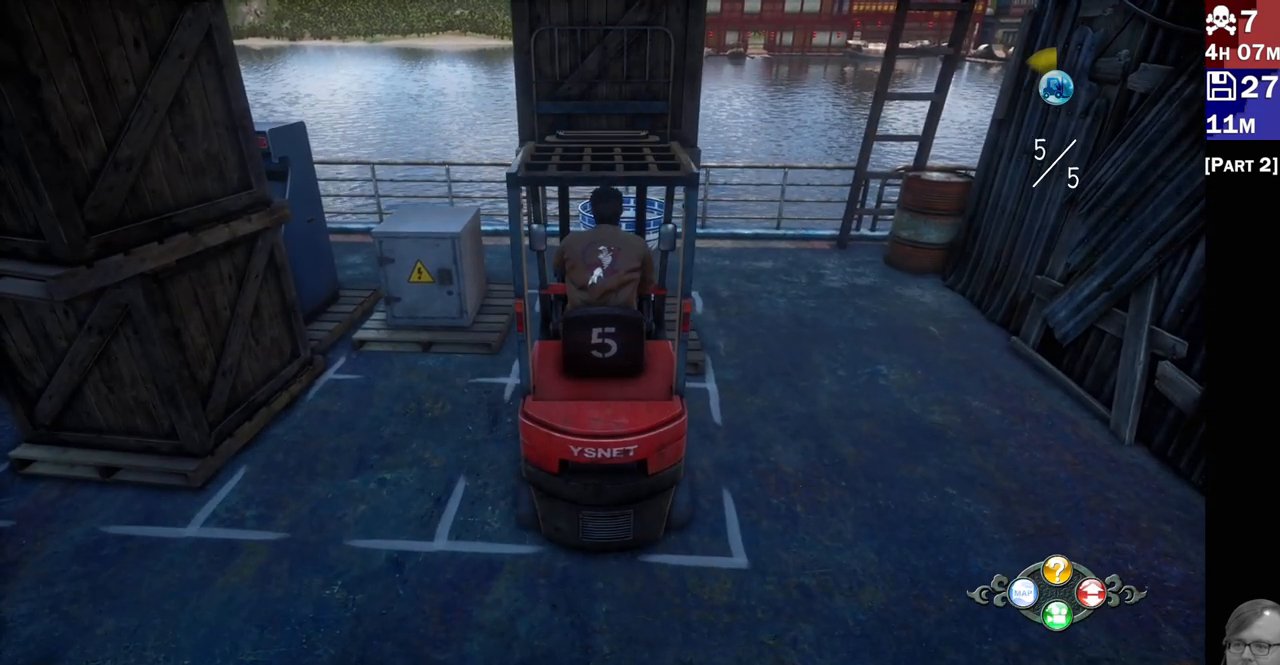
{"dt_ms": 500, "buttons": [], "left_stick": "center", "right_stick": "center", "events": []}
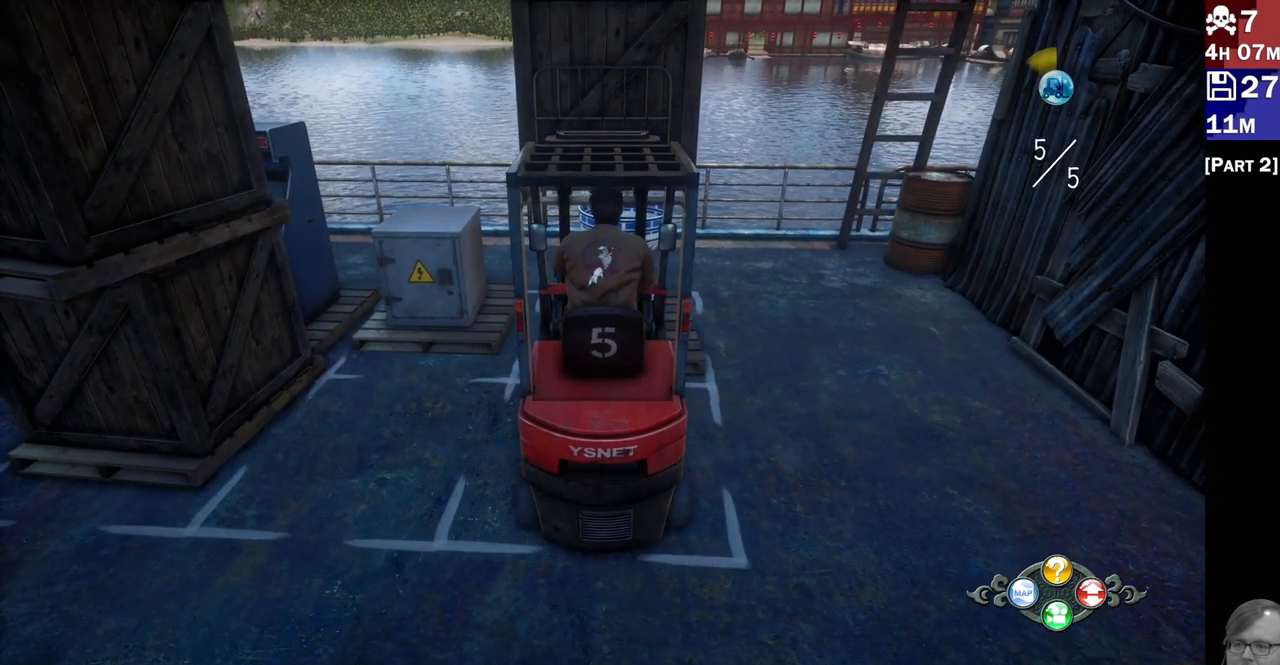
{"dt_ms": 500, "buttons": ["L2"], "left_stick": "center", "right_stick": "center", "events": [[300, "L2", "down"]]}
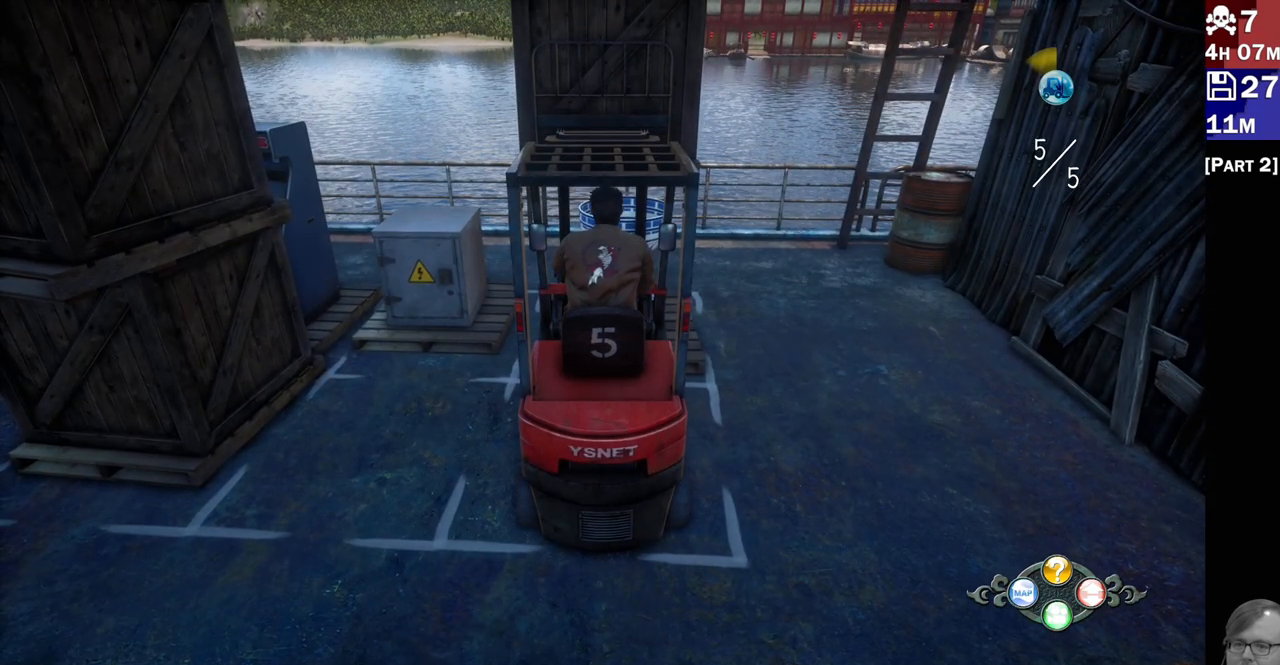
{"dt_ms": 500, "buttons": ["L2"], "left_stick": "center", "right_stick": "center", "events": [[83, "L2", "up"], [267, "L2", "down"]]}
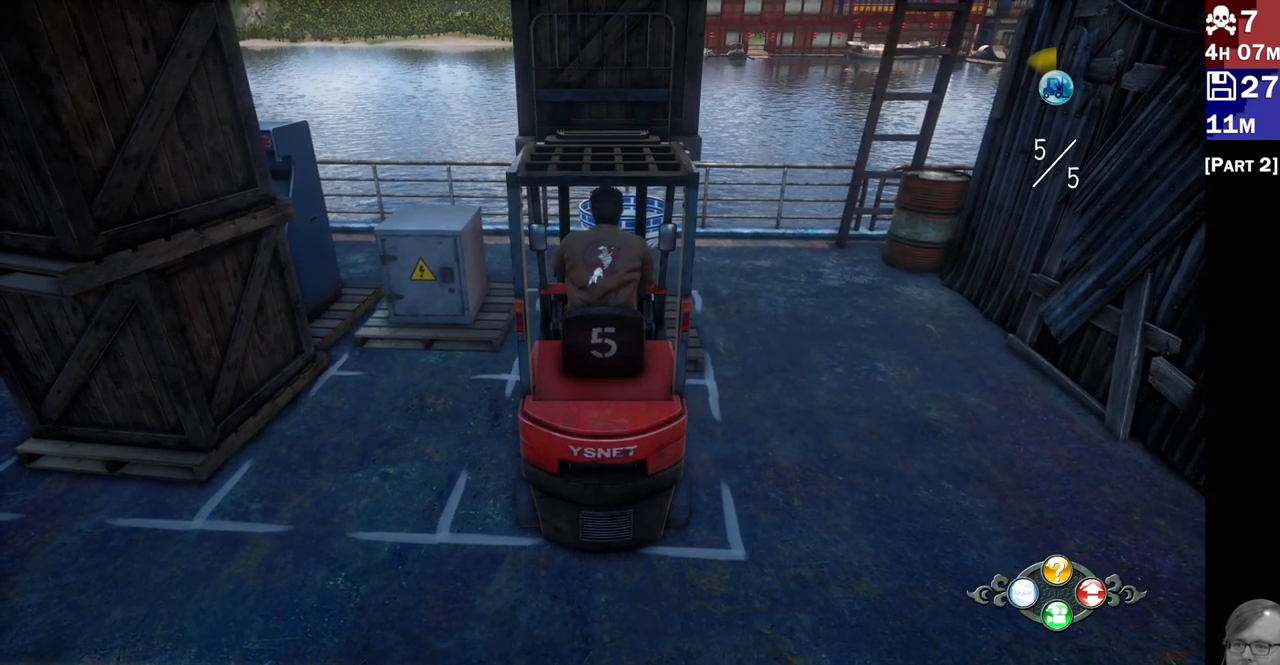
{"dt_ms": 500, "buttons": ["L2"], "left_stick": "center", "right_stick": "center", "events": []}
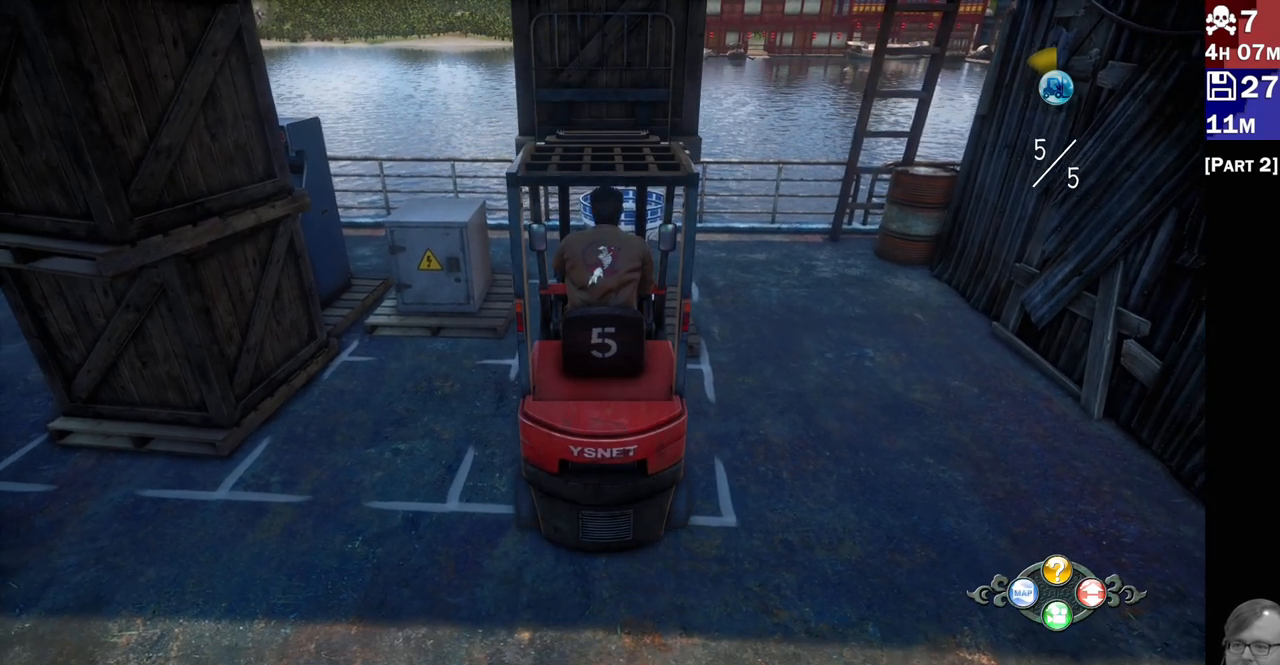
{"dt_ms": 500, "buttons": ["L2"], "left_stick": "center", "right_stick": "center", "events": []}
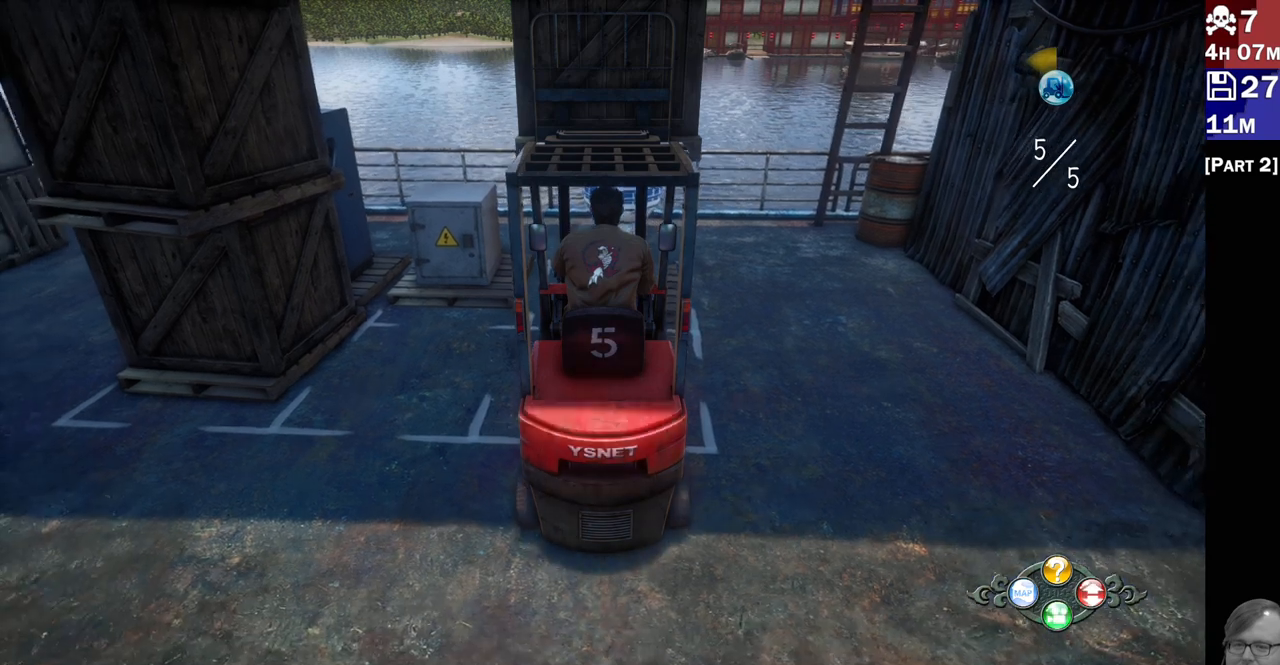
{"dt_ms": 1000, "buttons": [], "left_stick": "center", "right_stick": "center", "events": [[117, "L2", "up"], [700, "CIRCLE", "down"], [833, "CIRCLE", "up"]]}
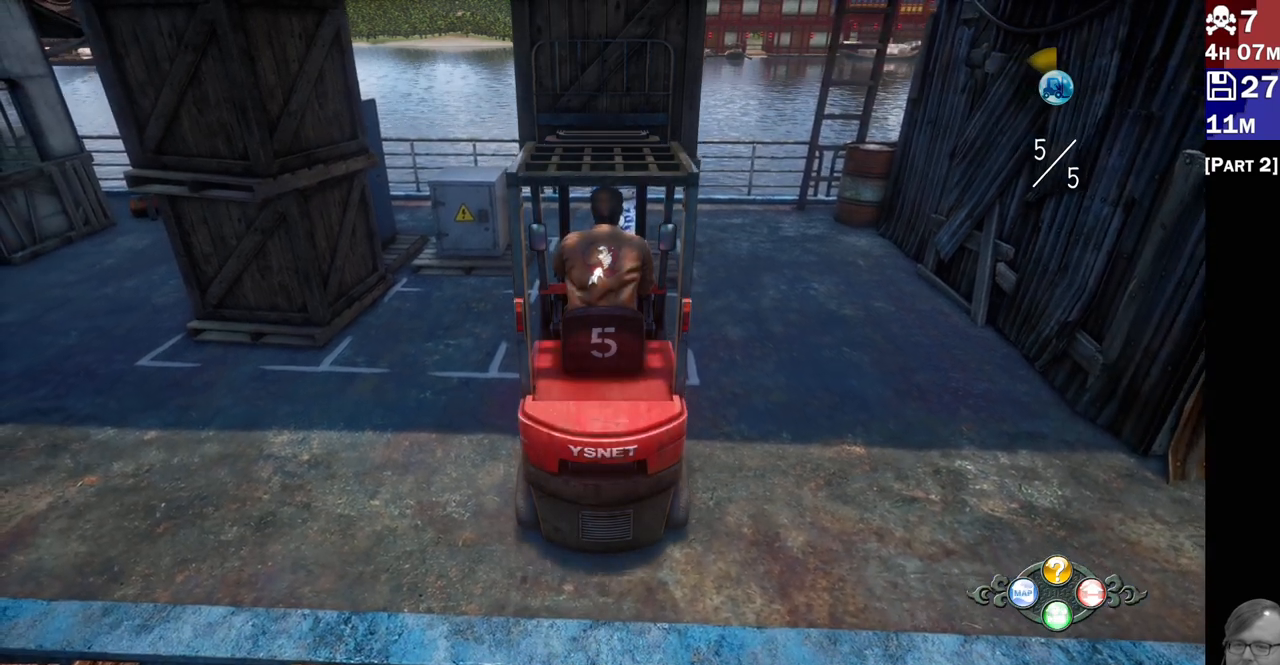
{"dt_ms": 500, "buttons": [], "left_stick": "center", "right_stick": "center", "events": []}
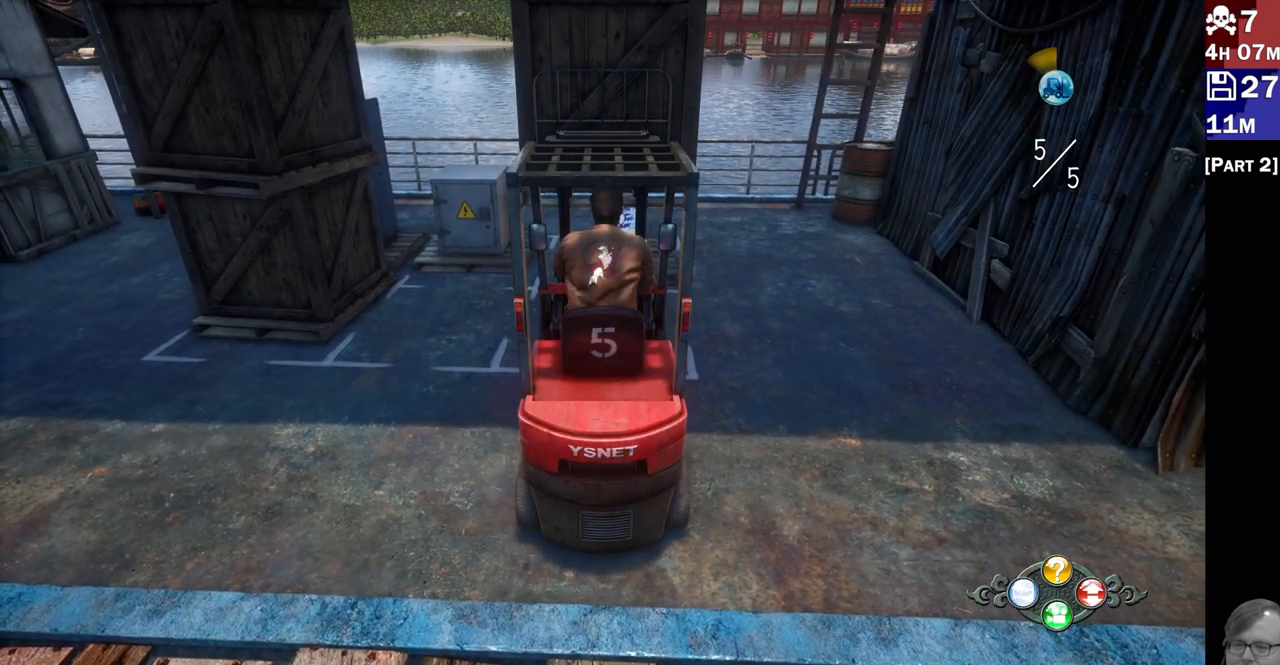
{"dt_ms": 500, "buttons": [], "left_stick": "center", "right_stick": "center", "events": [[183, "CIRCLE", "down"], [317, "CIRCLE", "up"]]}
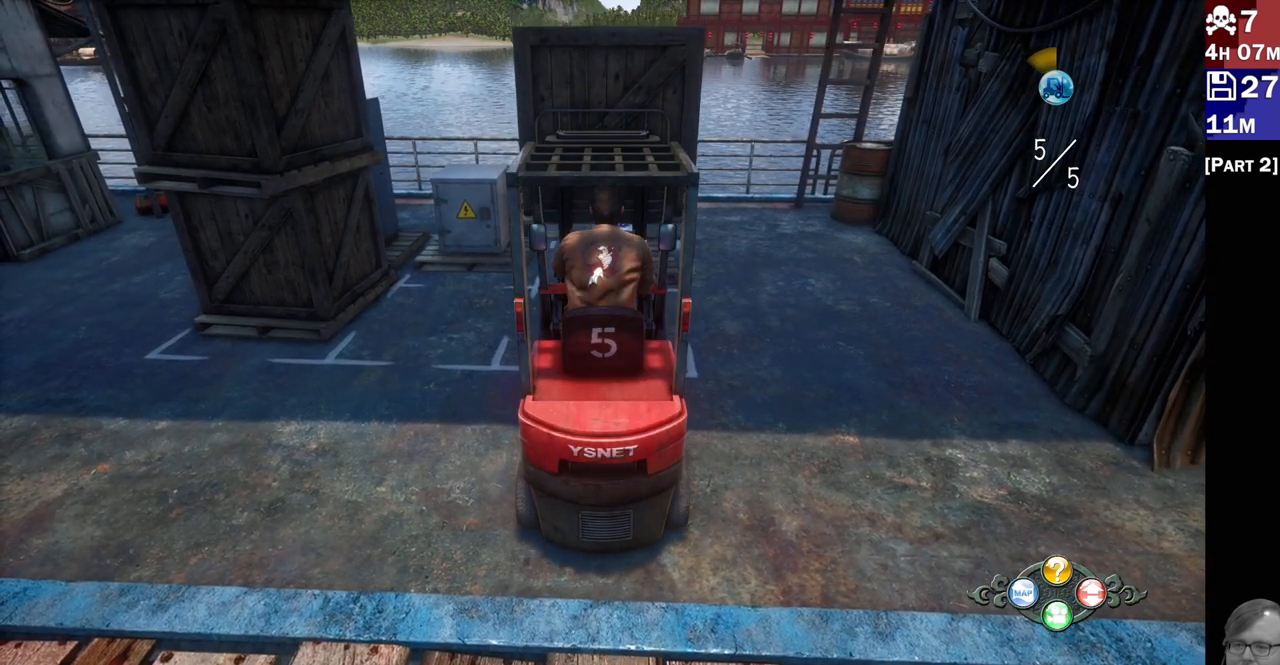
{"dt_ms": 500, "buttons": [], "left_stick": "center", "right_stick": "center", "events": []}
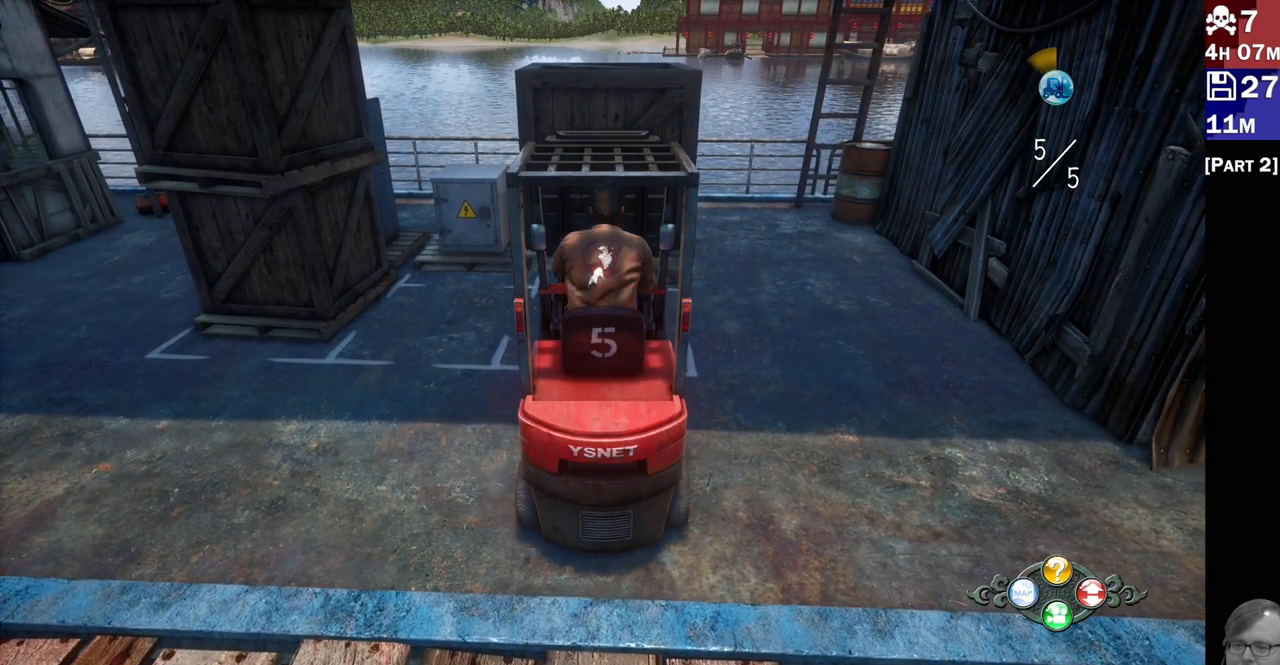
{"dt_ms": 500, "buttons": [], "left_stick": "center", "right_stick": "center", "events": []}
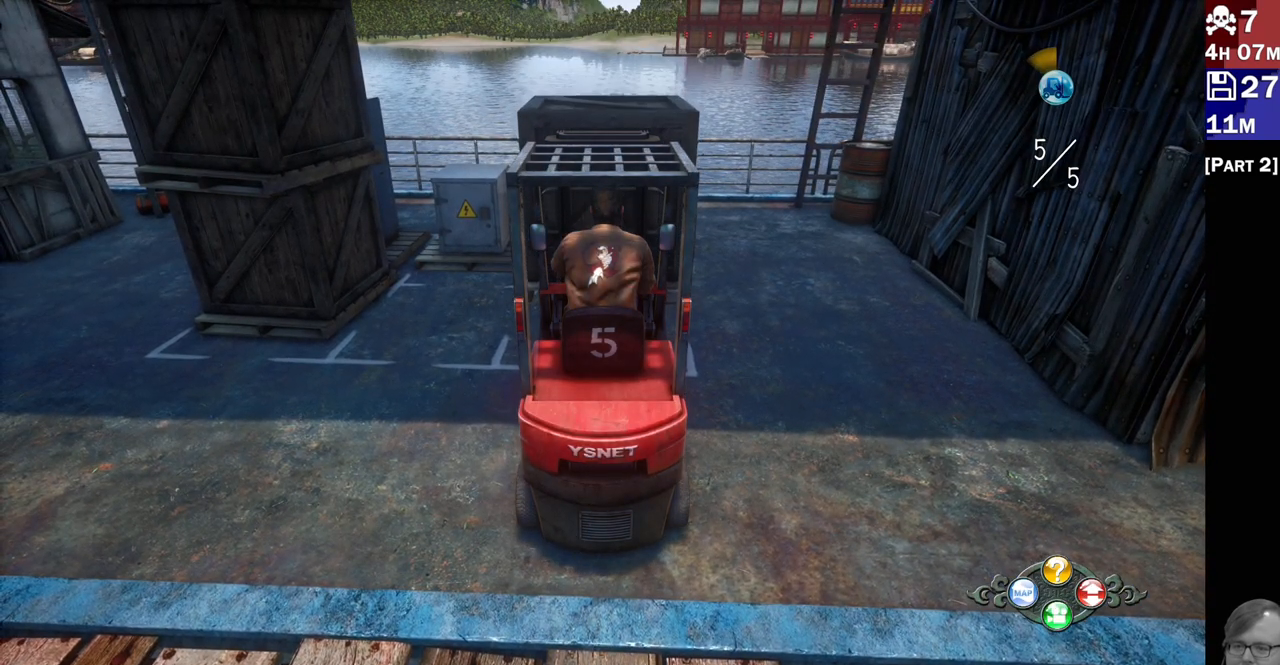
{"dt_ms": 500, "buttons": [], "left_stick": "center", "right_stick": "center", "events": []}
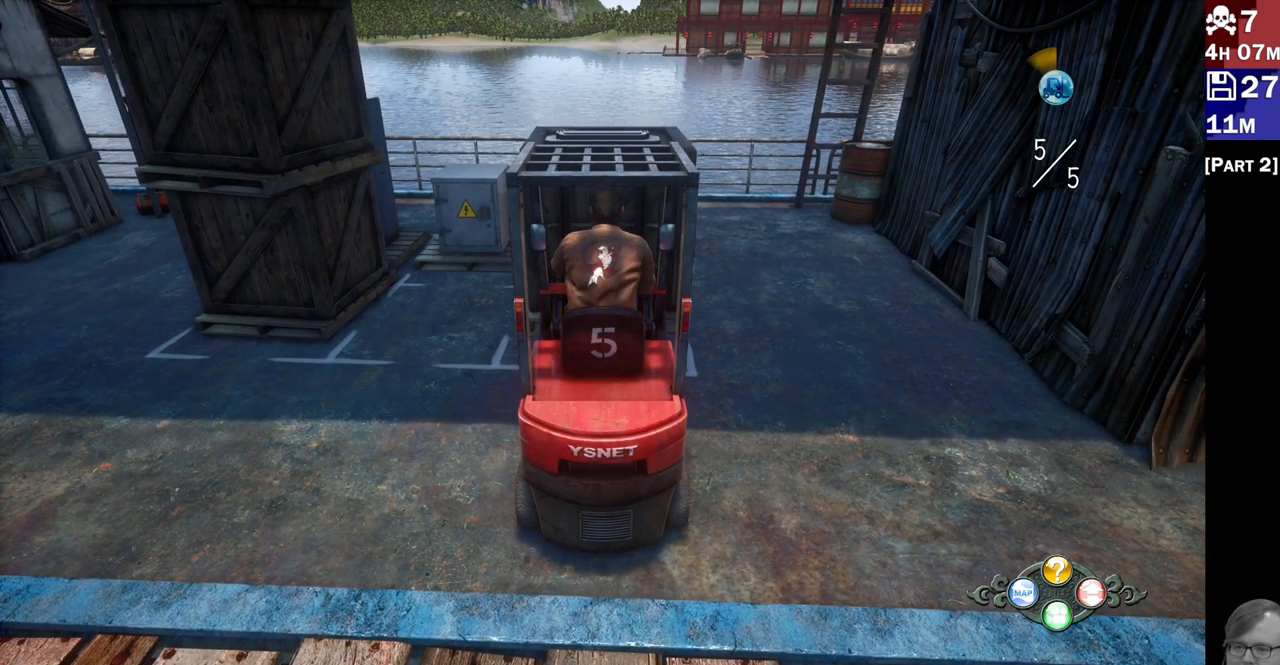
{"dt_ms": 500, "buttons": [], "left_stick": "center", "right_stick": "center", "events": []}
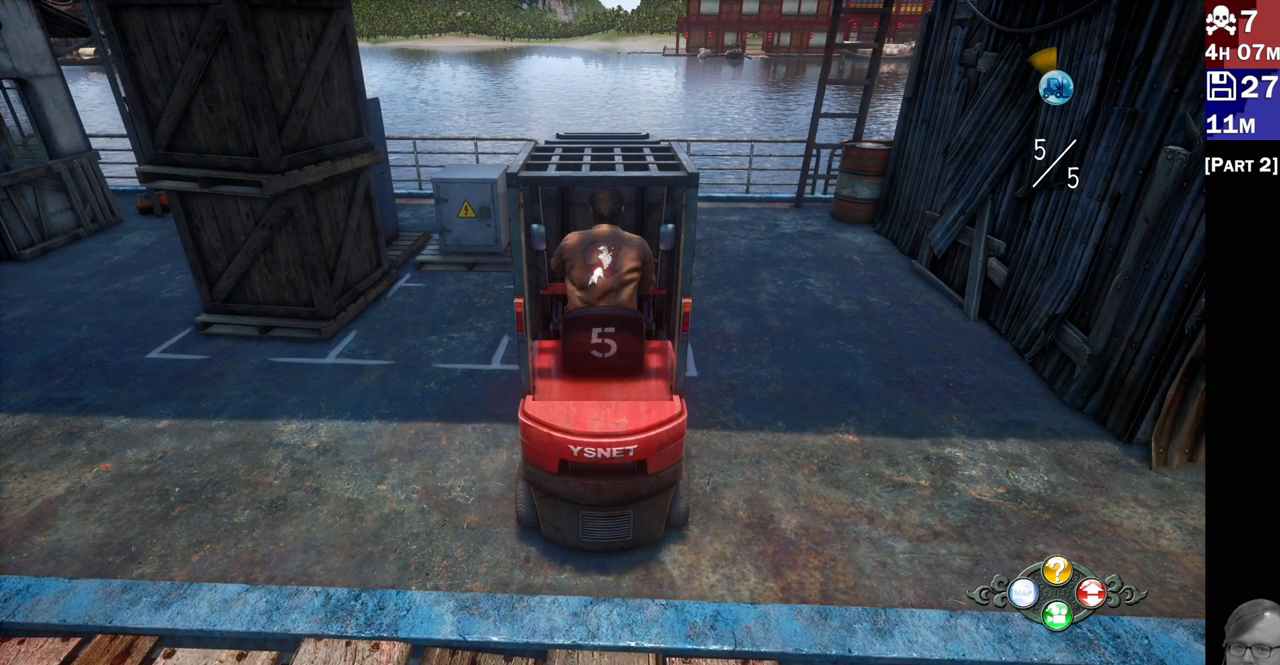
{"dt_ms": 500, "buttons": [], "left_stick": "center", "right_stick": "center", "events": []}
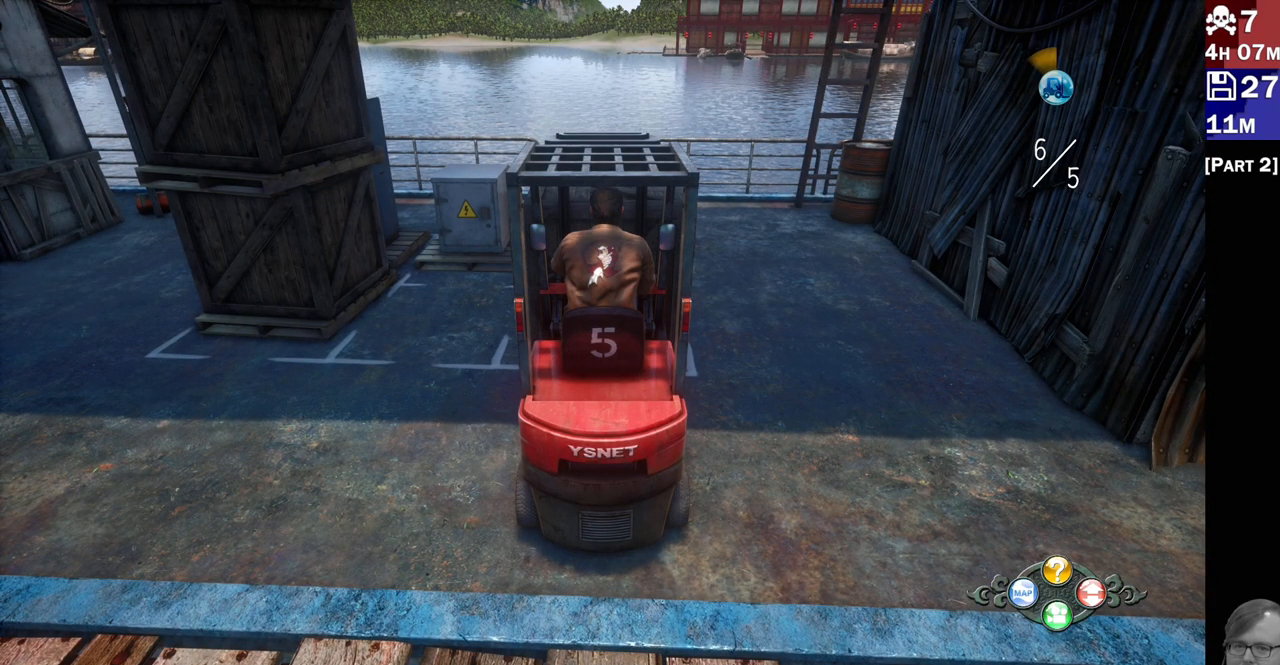
{"dt_ms": 500, "buttons": ["L2"], "left_stick": "center", "right_stick": "center", "events": [[33, "L2", "down"]]}
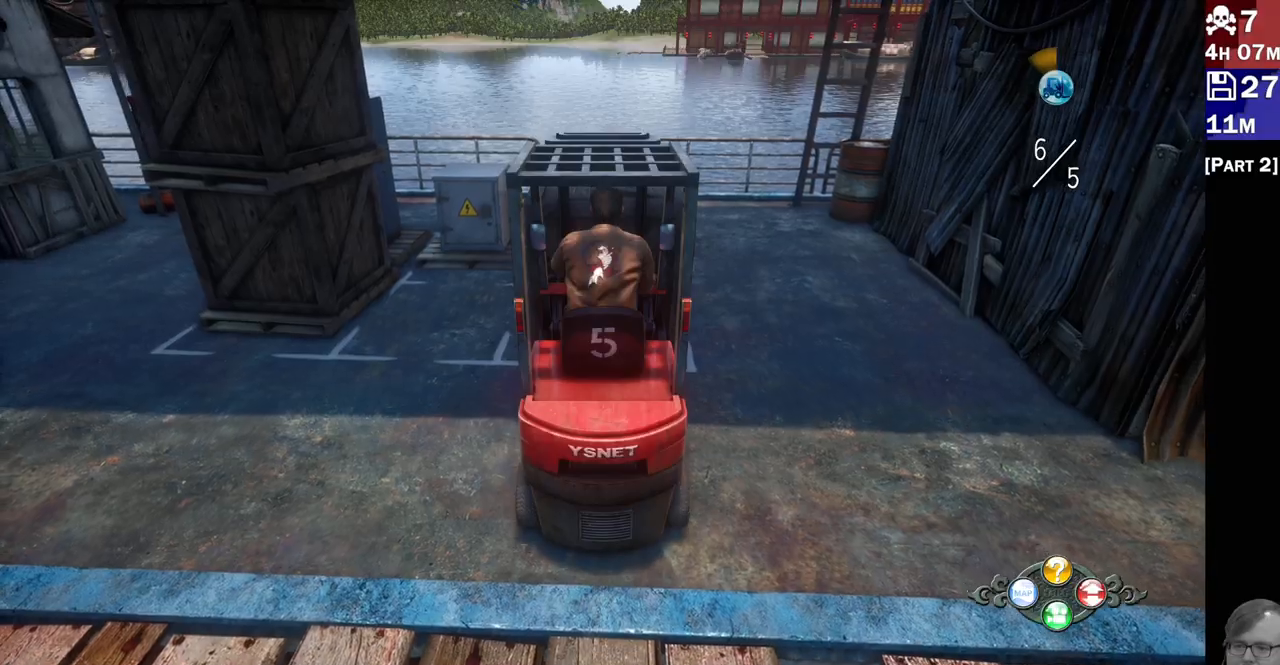
{"dt_ms": 500, "buttons": ["L2"], "left_stick": "center", "right_stick": "center", "events": []}